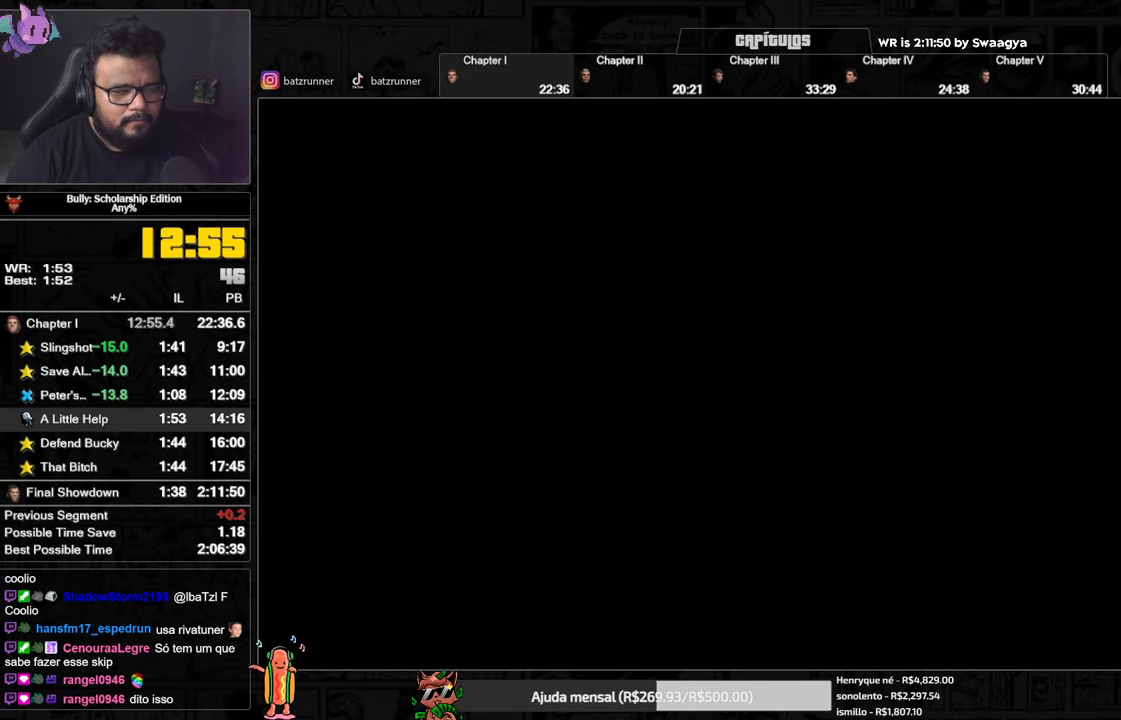
Gameplay with a controller (Xbox layout); each line is a JSON object with the inputs held at the frame after it. "events" lists button and stick changes between this image and that frame as [ms after this image, input, new state], when the widget could be followed in between.
{"buttons": [], "left_stick": "center", "right_stick": "center", "events": []}
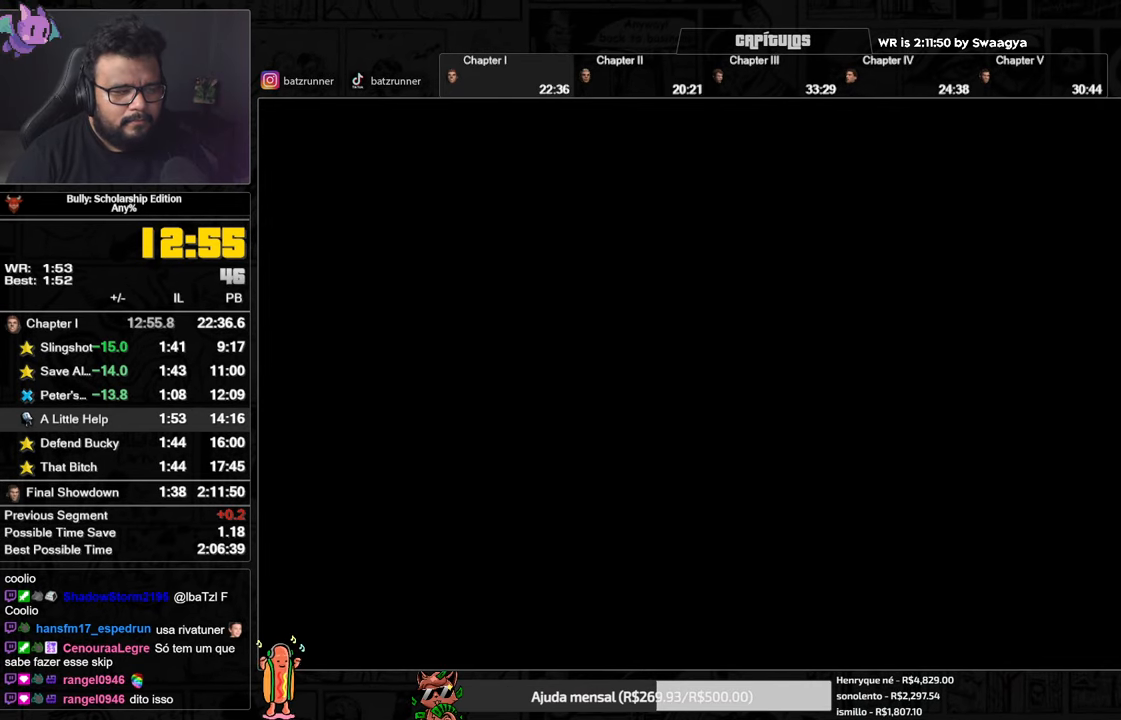
{"buttons": [], "left_stick": "center", "right_stick": "center", "events": []}
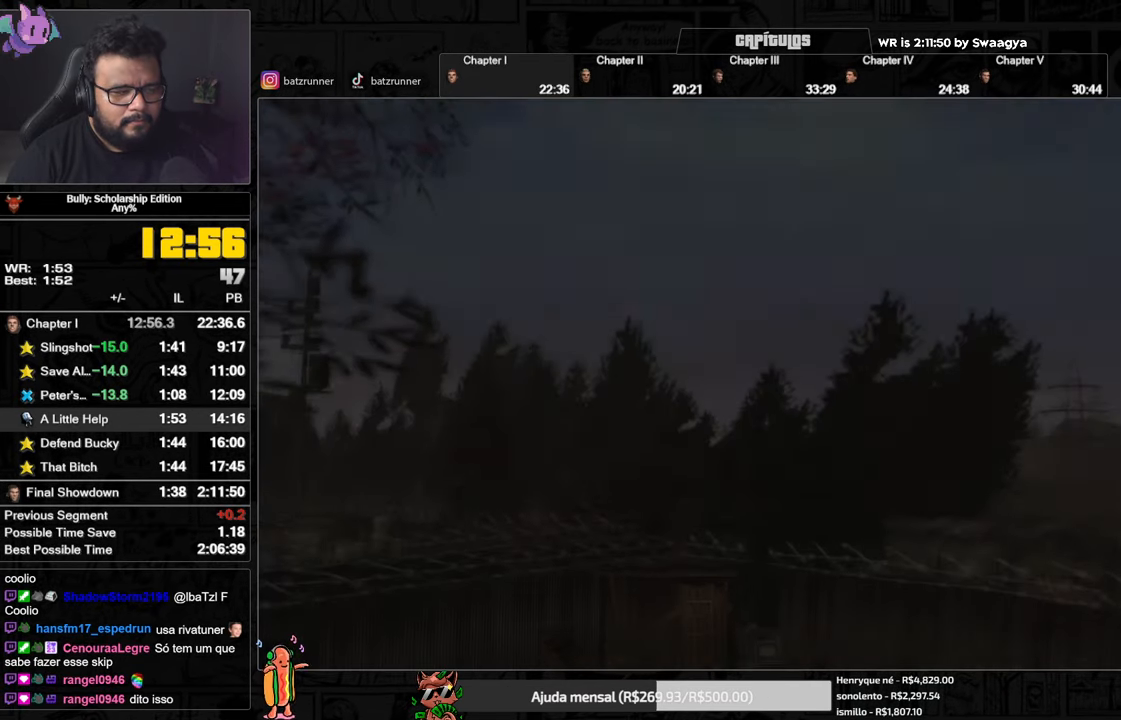
{"buttons": ["A"], "left_stick": "center", "right_stick": "center", "events": [[150, "A", "down"]]}
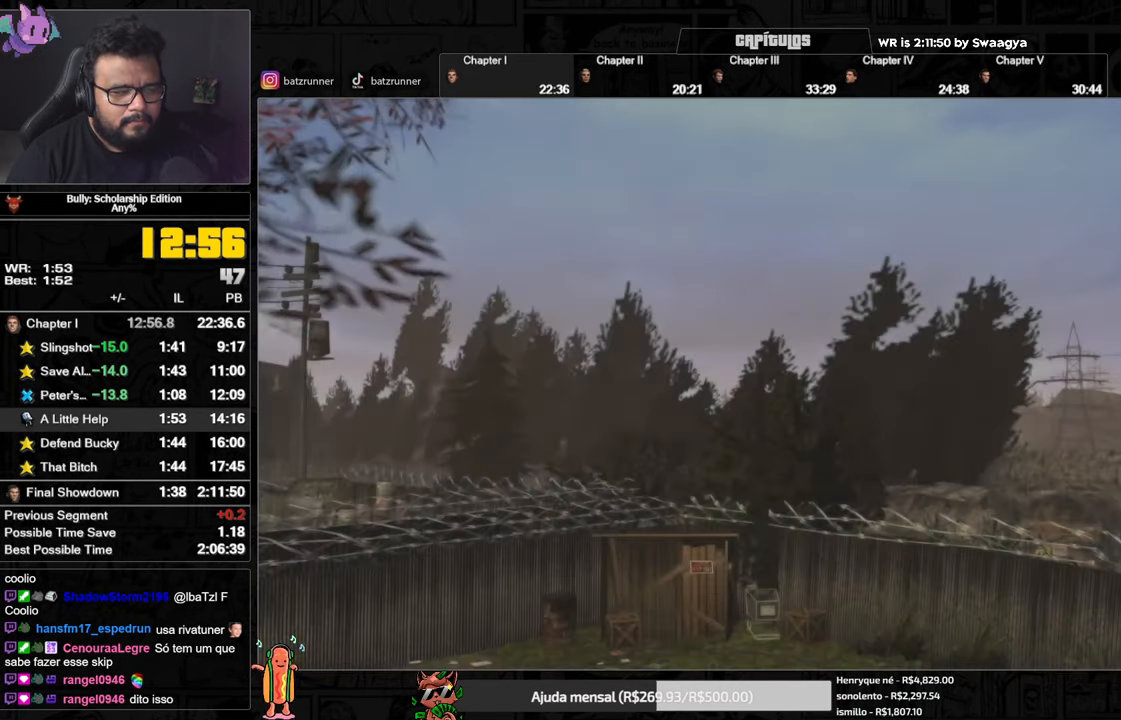
{"buttons": ["A"], "left_stick": "center", "right_stick": "center", "events": []}
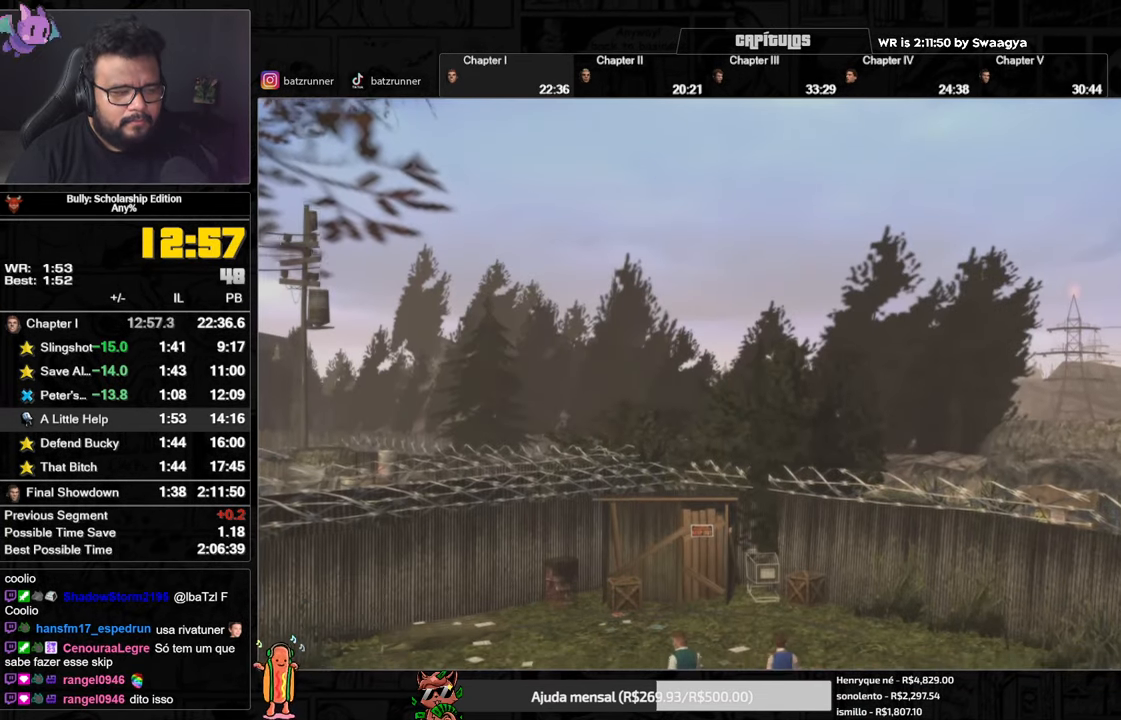
{"buttons": ["A"], "left_stick": "center", "right_stick": "center", "events": []}
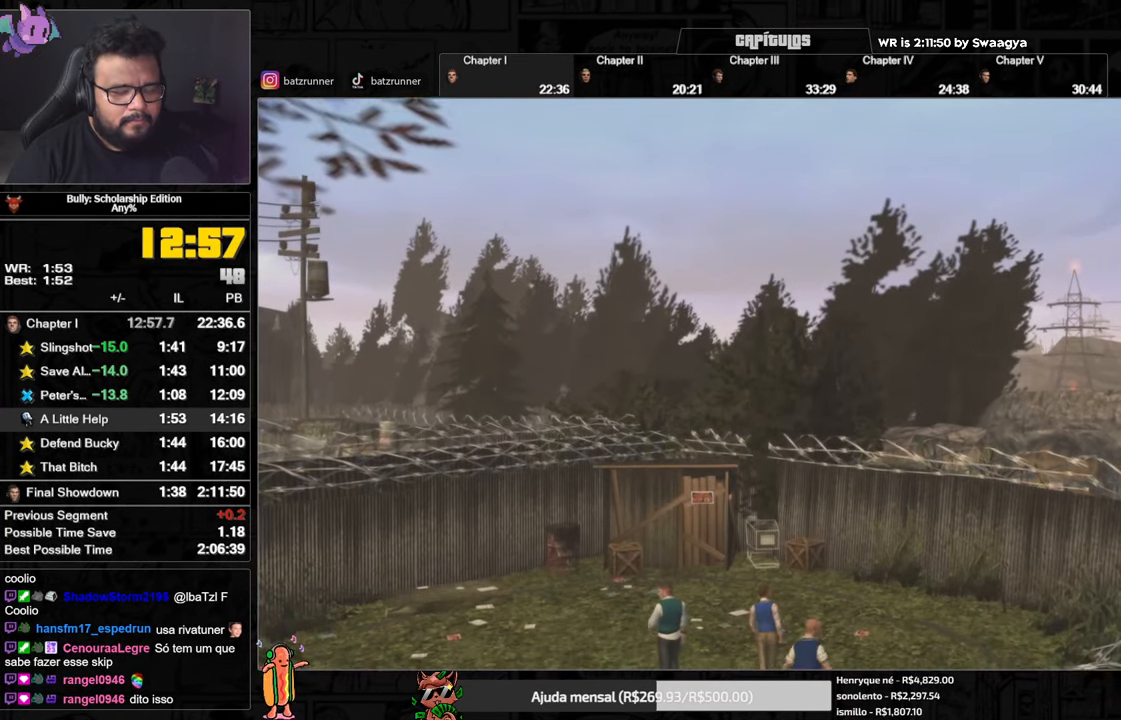
{"buttons": ["A"], "left_stick": "center", "right_stick": "center", "events": []}
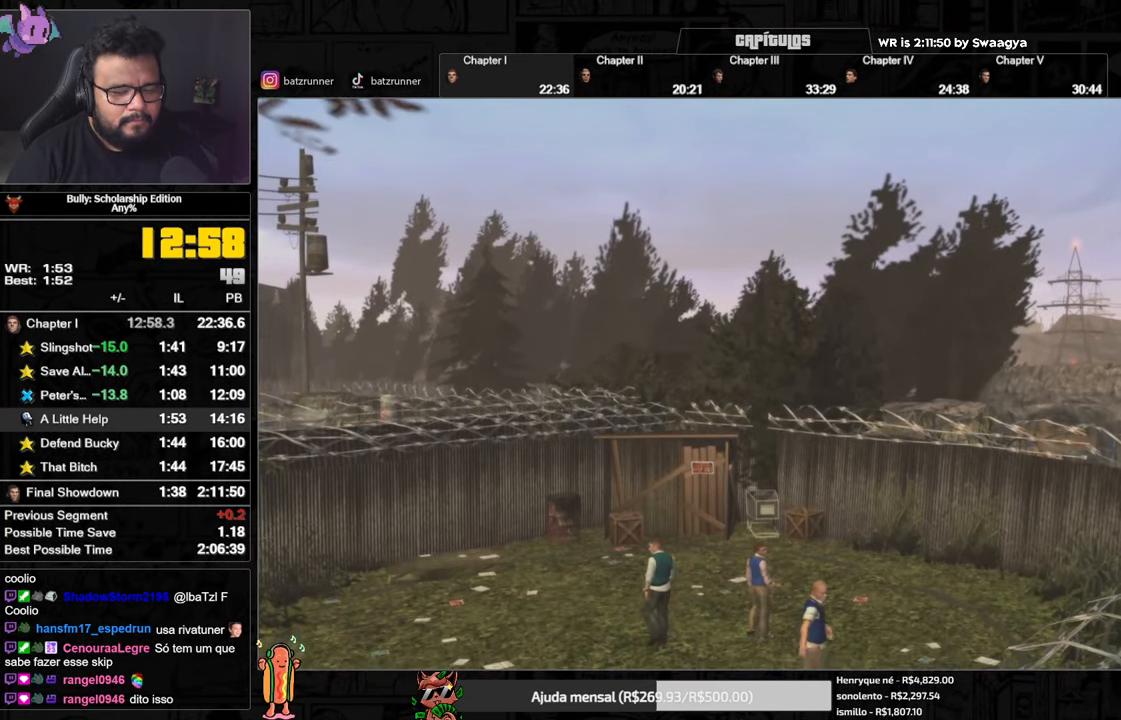
{"buttons": ["A"], "left_stick": "center", "right_stick": "center", "events": []}
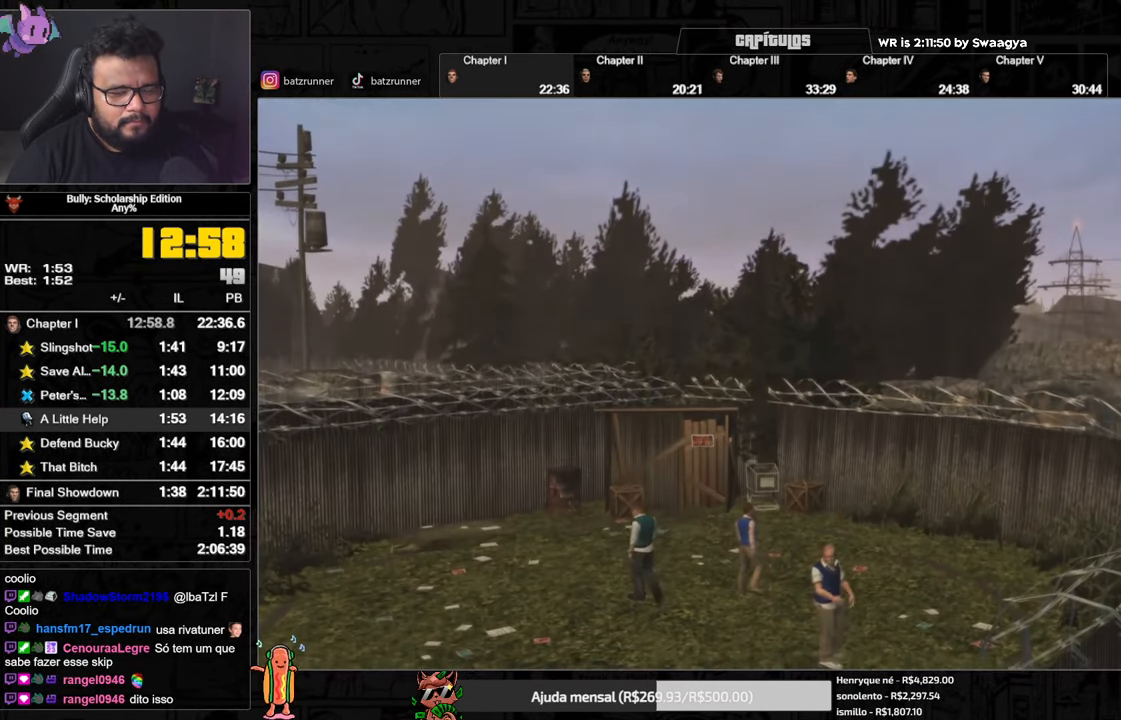
{"buttons": ["A"], "left_stick": "center", "right_stick": "center", "events": []}
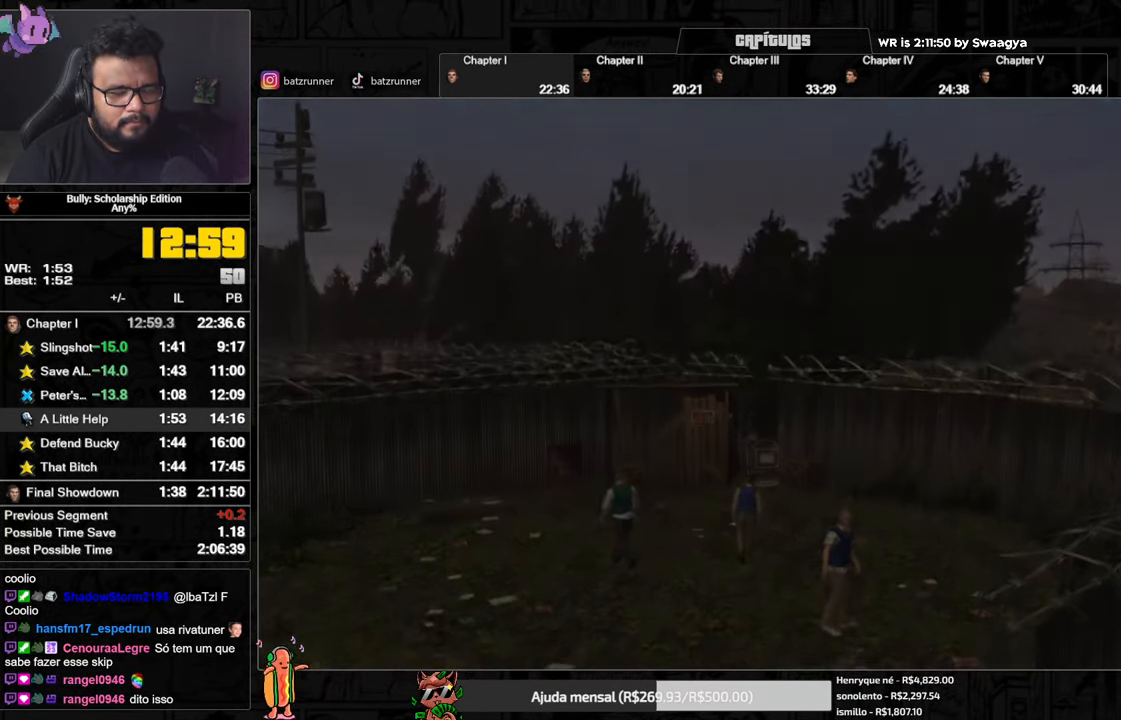
{"buttons": [], "left_stick": "up", "right_stick": "center", "events": [[451, "left_stick", "up"], [501, "A", "up"]]}
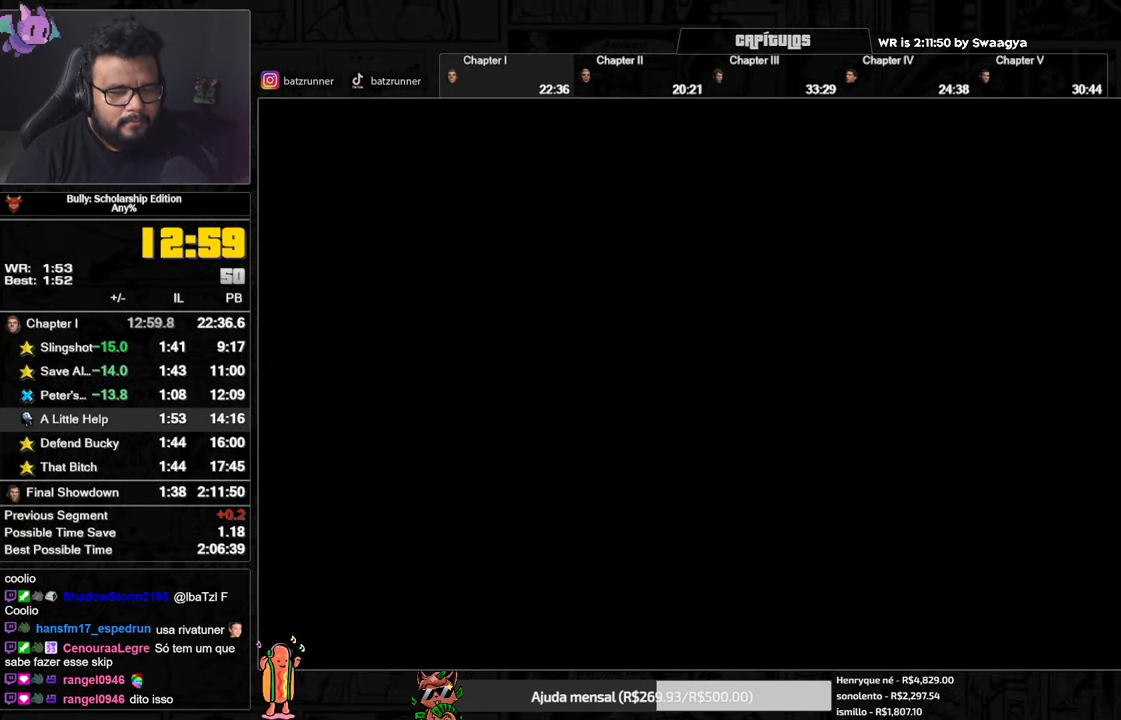
{"buttons": [], "left_stick": "up", "right_stick": "center", "events": [[217, "A", "down"], [267, "A", "up"], [384, "A", "down"], [450, "A", "up"]]}
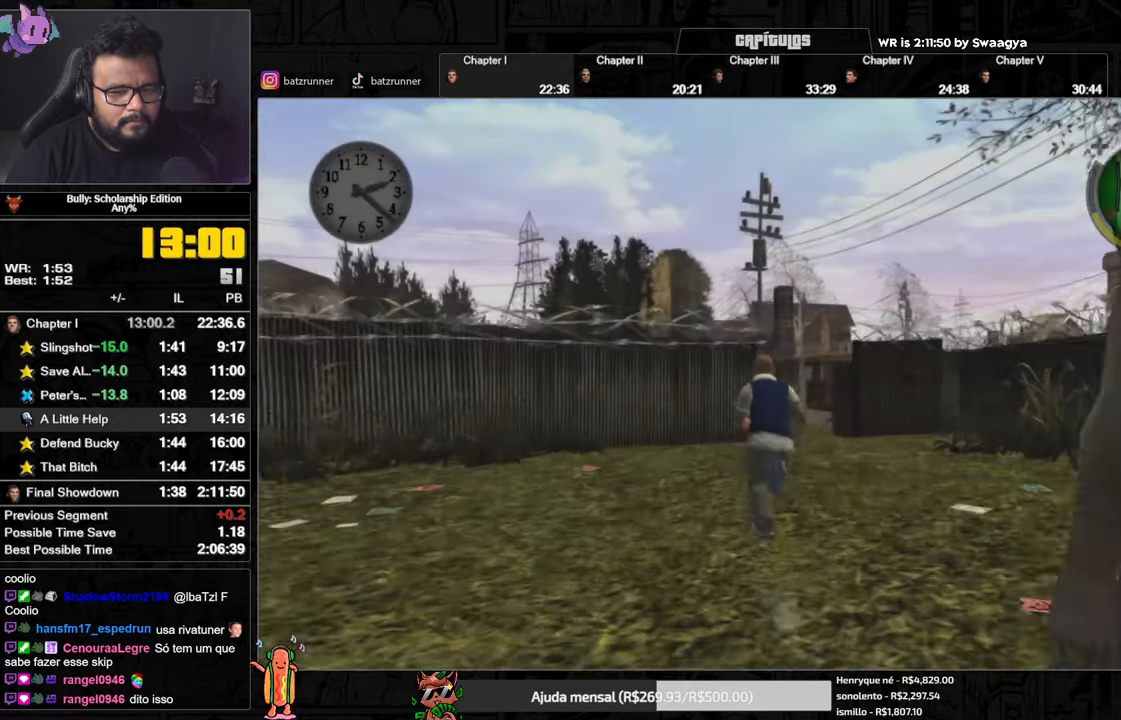
{"buttons": [], "left_stick": "up", "right_stick": "center", "events": [[50, "A", "down"], [67, "A", "up"], [151, "A", "down"], [201, "A", "up"], [284, "A", "down"], [351, "A", "up"], [434, "A", "down"], [501, "A", "up"]]}
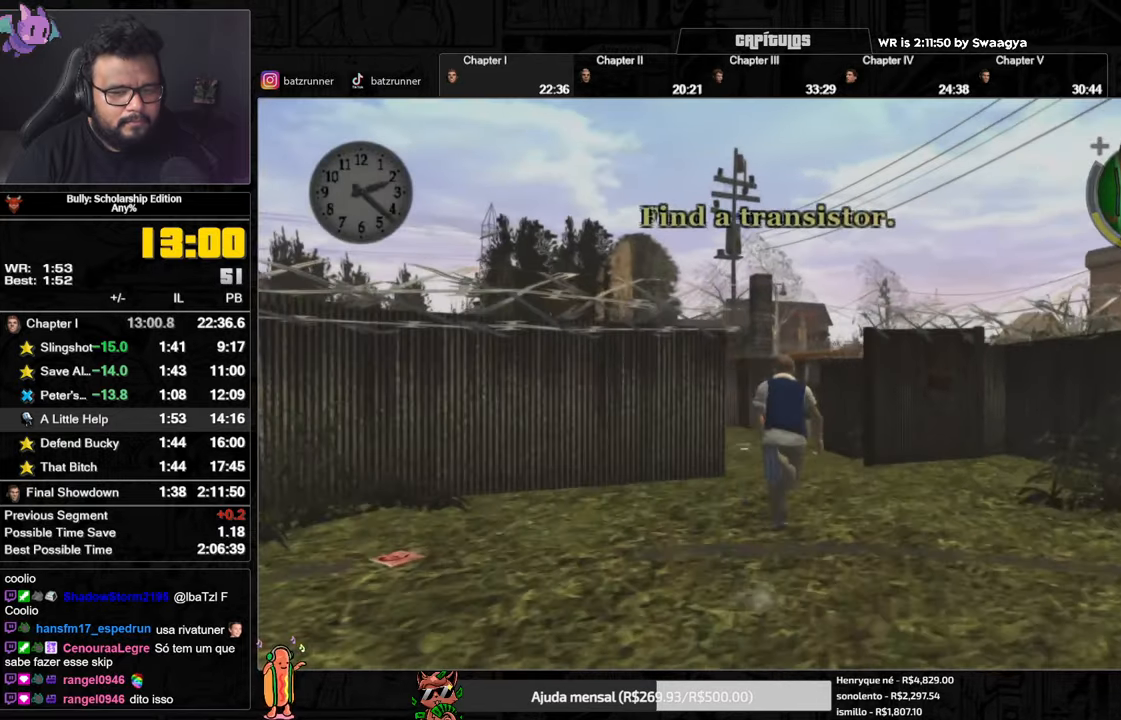
{"buttons": [], "left_stick": "up", "right_stick": "center", "events": [[83, "A", "down"], [150, "A", "up"], [250, "A", "down"], [317, "A", "up"], [417, "A", "down"], [450, "A", "up"]]}
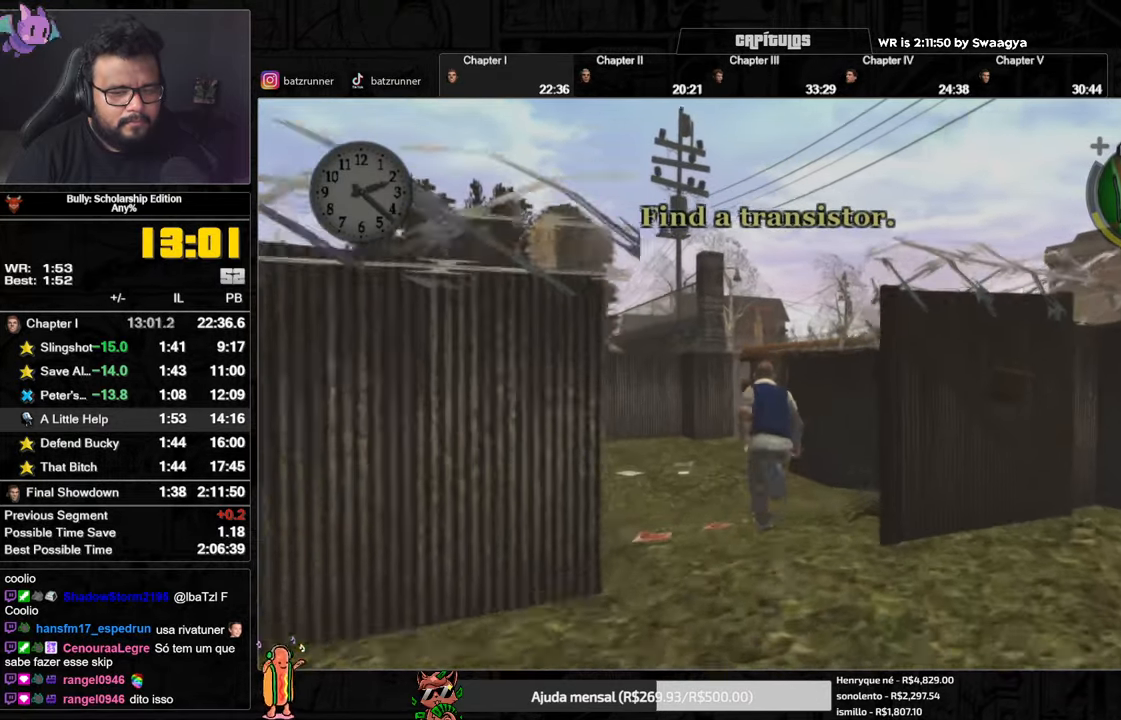
{"buttons": ["A"], "left_stick": "up", "right_stick": "center", "events": [[50, "A", "down"], [117, "A", "up"], [201, "A", "down"], [267, "A", "up"], [334, "A", "down"], [401, "A", "up"], [468, "A", "down"]]}
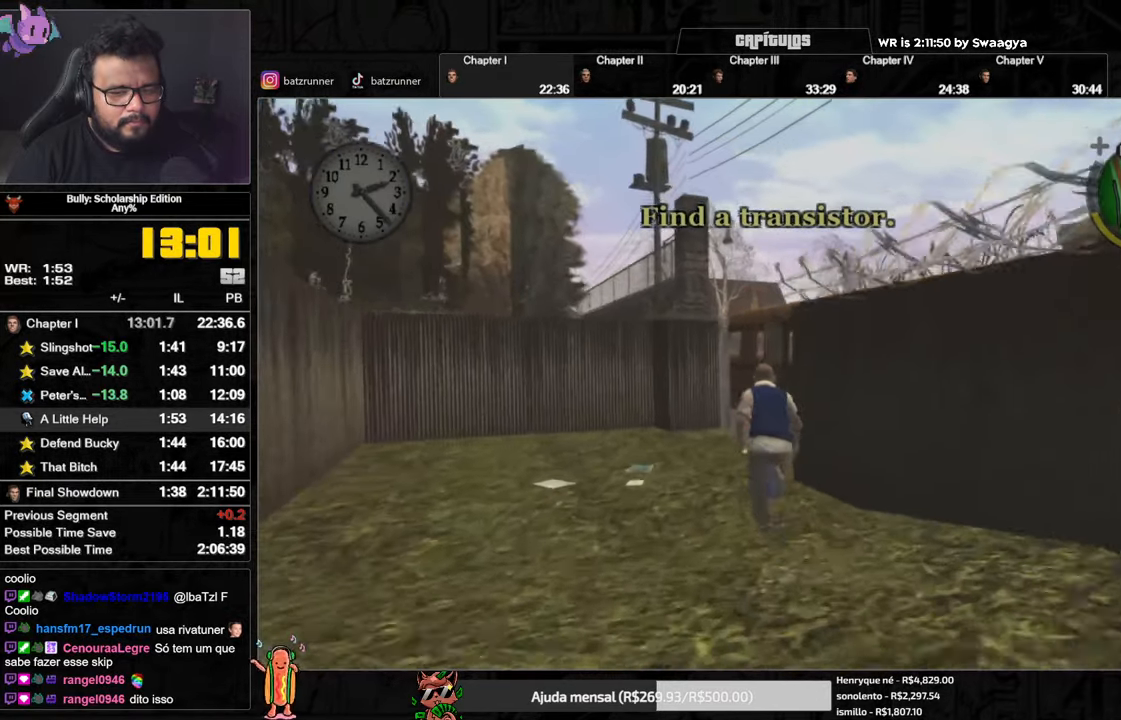
{"buttons": [], "left_stick": "up", "right_stick": "center", "events": [[50, "A", "up"], [117, "A", "down"], [167, "A", "up"], [284, "A", "down"], [350, "A", "up"], [434, "A", "down"], [500, "A", "up"]]}
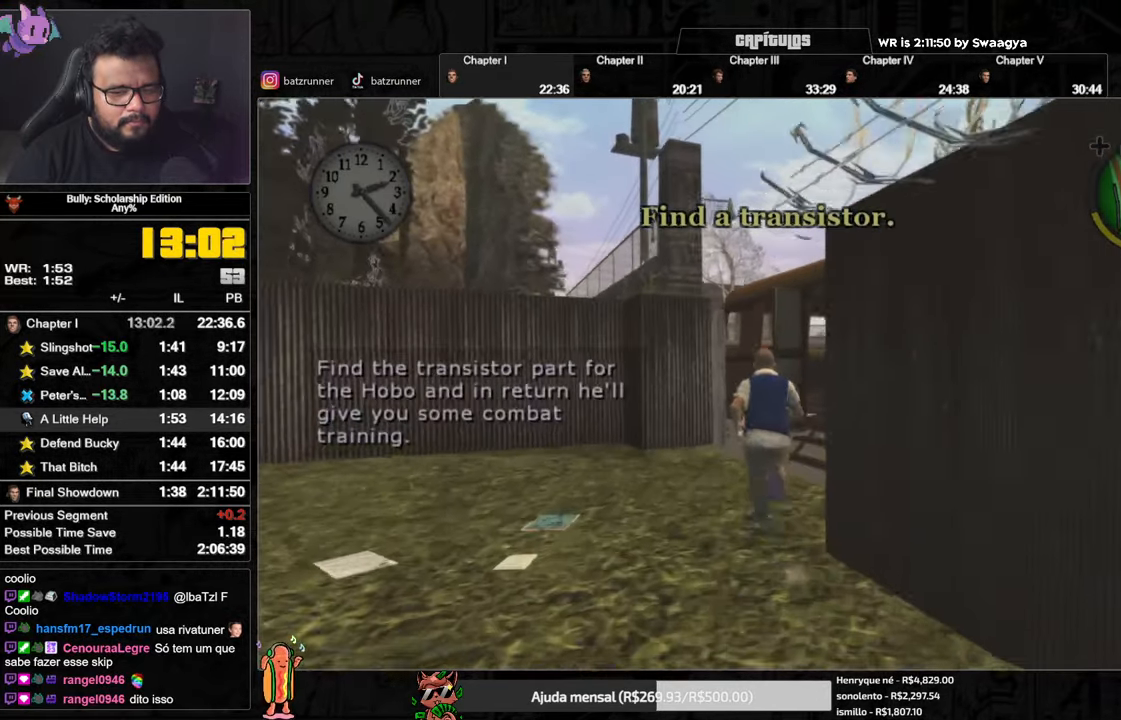
{"buttons": ["B"], "left_stick": "up", "right_stick": "center", "events": [[84, "A", "down"], [167, "A", "up"], [234, "A", "down"], [301, "A", "up"], [367, "A", "down"], [417, "A", "up"], [468, "B", "down"]]}
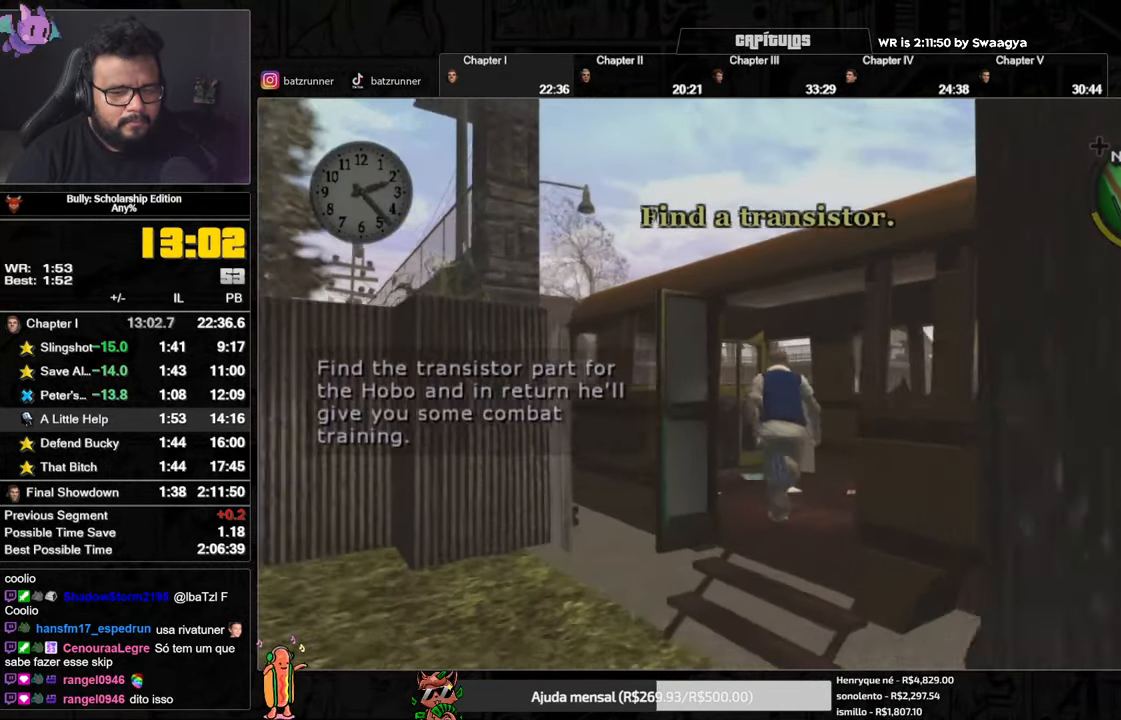
{"buttons": ["A"], "left_stick": "up", "right_stick": "center", "events": [[67, "B", "up"], [133, "B", "down"], [200, "B", "up"], [317, "A", "down"], [384, "A", "up"], [450, "A", "down"]]}
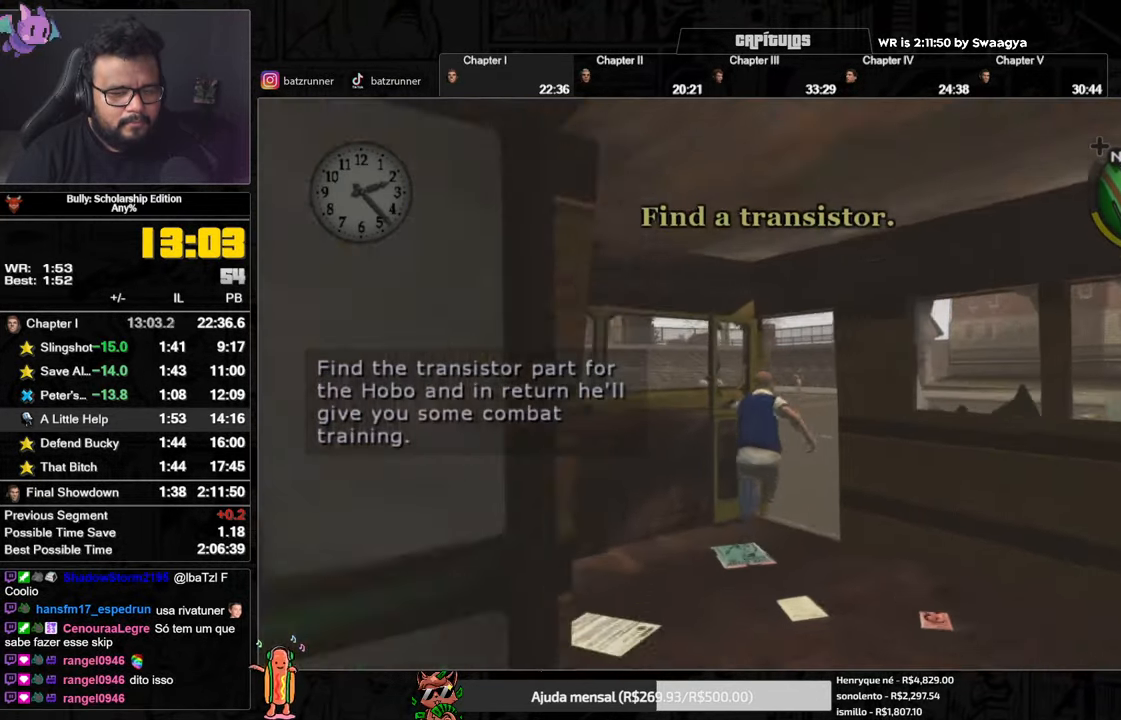
{"buttons": [], "left_stick": "right", "right_stick": "center", "events": [[17, "A", "up"], [67, "left_stick", "right"], [101, "A", "down"], [167, "A", "up"], [234, "A", "down"], [301, "A", "up"], [384, "A", "down"], [434, "A", "up"]]}
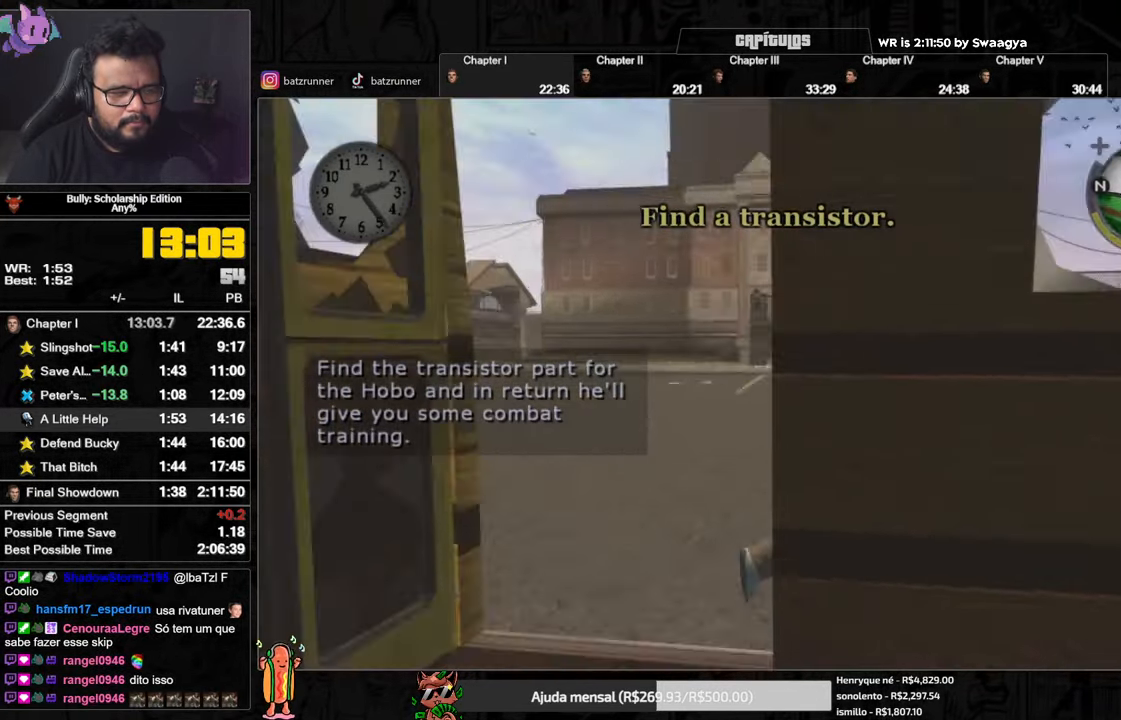
{"buttons": ["A"], "left_stick": "up-right", "right_stick": "center", "events": [[17, "A", "down"], [83, "A", "up"], [167, "A", "down"], [233, "A", "up"], [233, "left_stick", "up-right"], [334, "A", "down"], [400, "A", "up"], [467, "A", "down"]]}
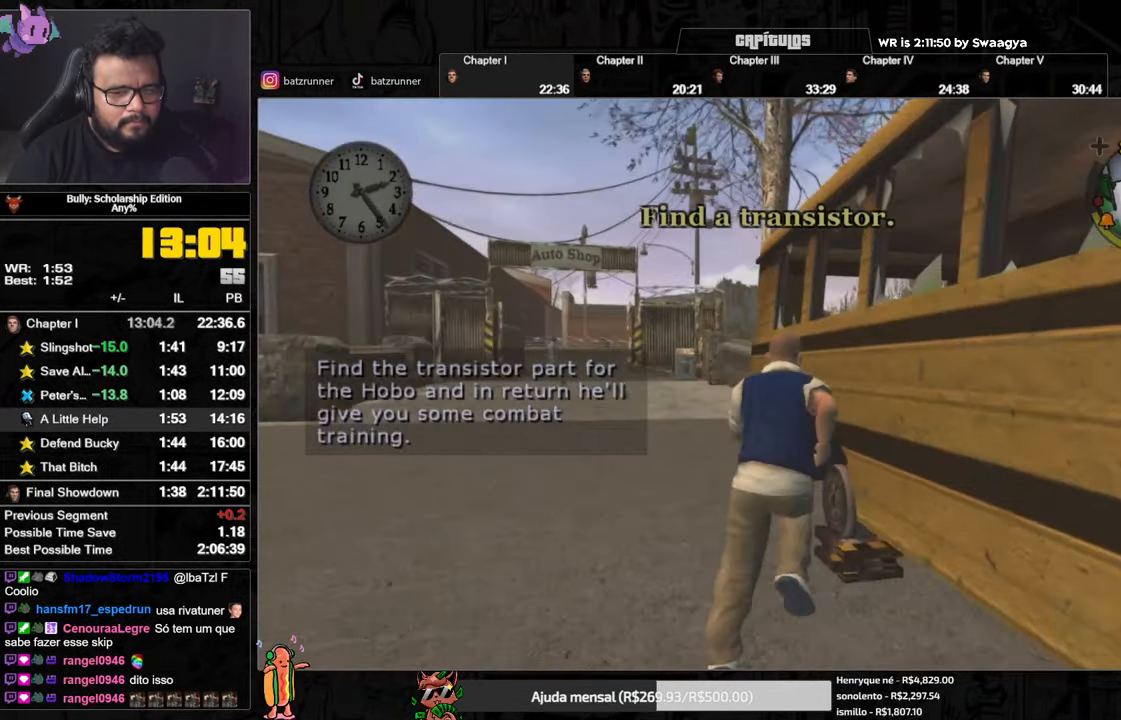
{"buttons": [], "left_stick": "up", "right_stick": "center", "events": [[34, "A", "up"], [34, "left_stick", "up"], [84, "A", "down"], [167, "A", "up"], [234, "A", "down"], [301, "A", "up"], [384, "A", "down"], [451, "A", "up"]]}
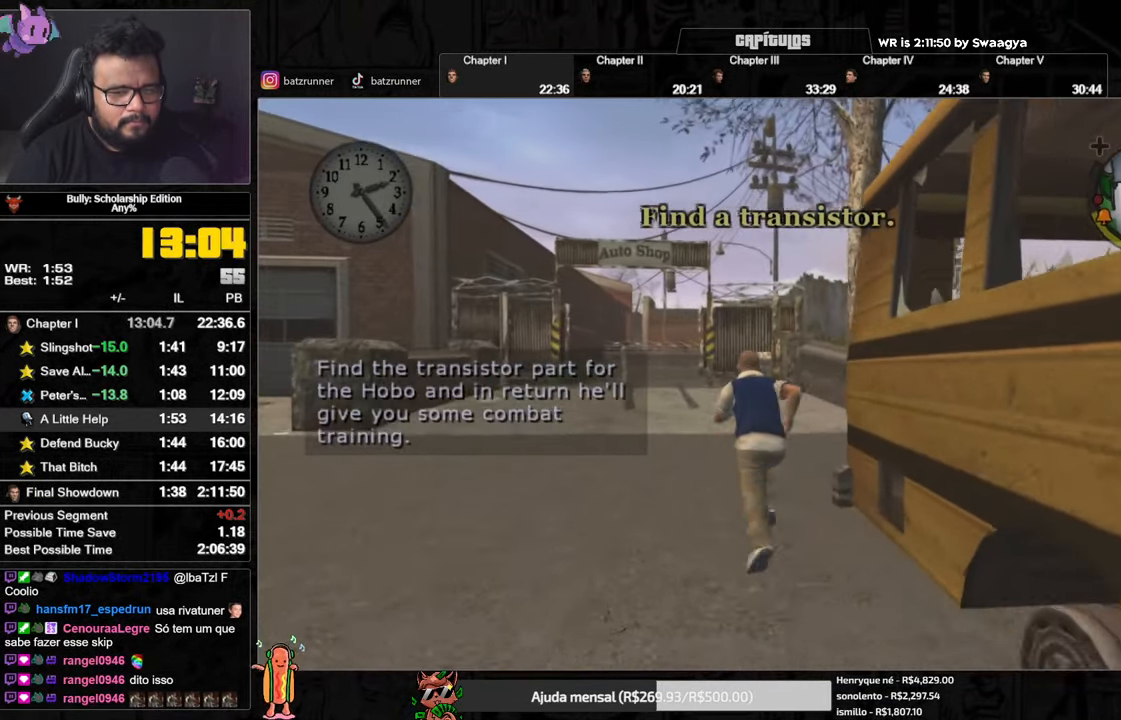
{"buttons": [], "left_stick": "up", "right_stick": "center", "events": [[17, "A", "down"], [100, "A", "up"], [184, "A", "down"], [267, "A", "up"], [367, "A", "down"], [434, "A", "up"]]}
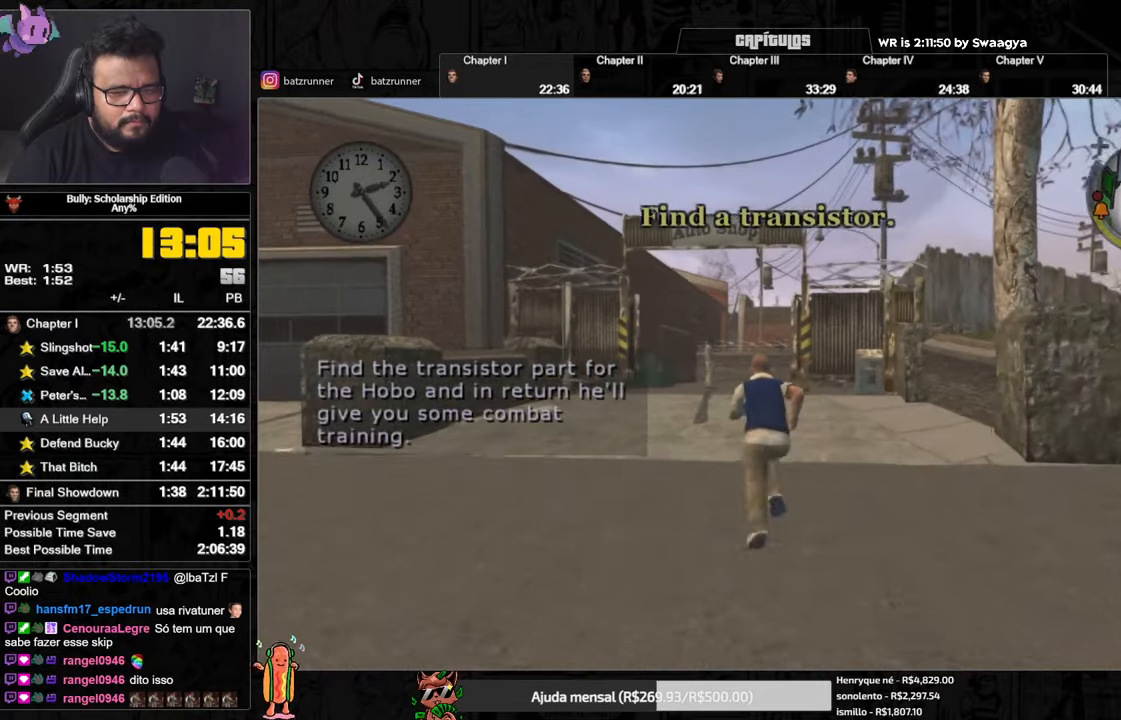
{"buttons": ["A"], "left_stick": "up", "right_stick": "center", "events": [[33, "A", "down"], [117, "A", "up"], [184, "A", "down"], [250, "A", "up"], [350, "A", "down"], [400, "A", "up"], [500, "A", "down"]]}
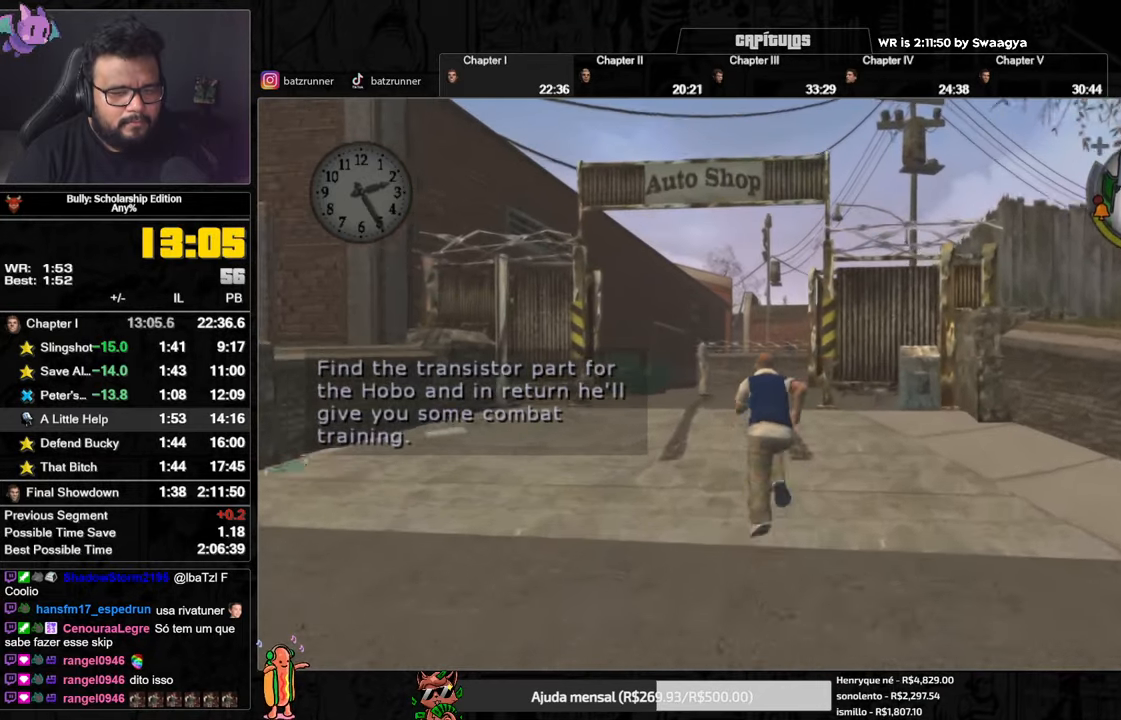
{"buttons": ["A"], "left_stick": "up", "right_stick": "center", "events": [[67, "A", "up"], [151, "A", "down"], [217, "A", "up"], [301, "A", "down"], [384, "A", "up"], [468, "A", "down"]]}
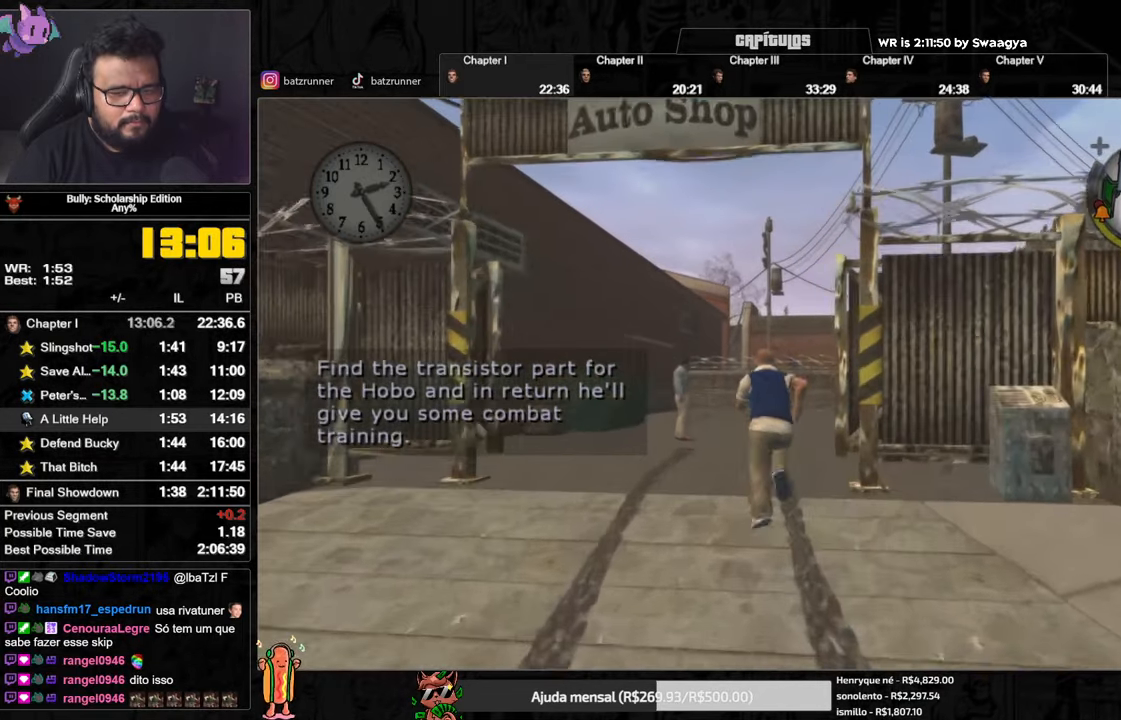
{"buttons": [], "left_stick": "up", "right_stick": "center", "events": [[50, "A", "up"], [133, "A", "down"], [200, "A", "up"], [284, "A", "down"], [334, "A", "up"], [434, "A", "down"], [500, "A", "up"]]}
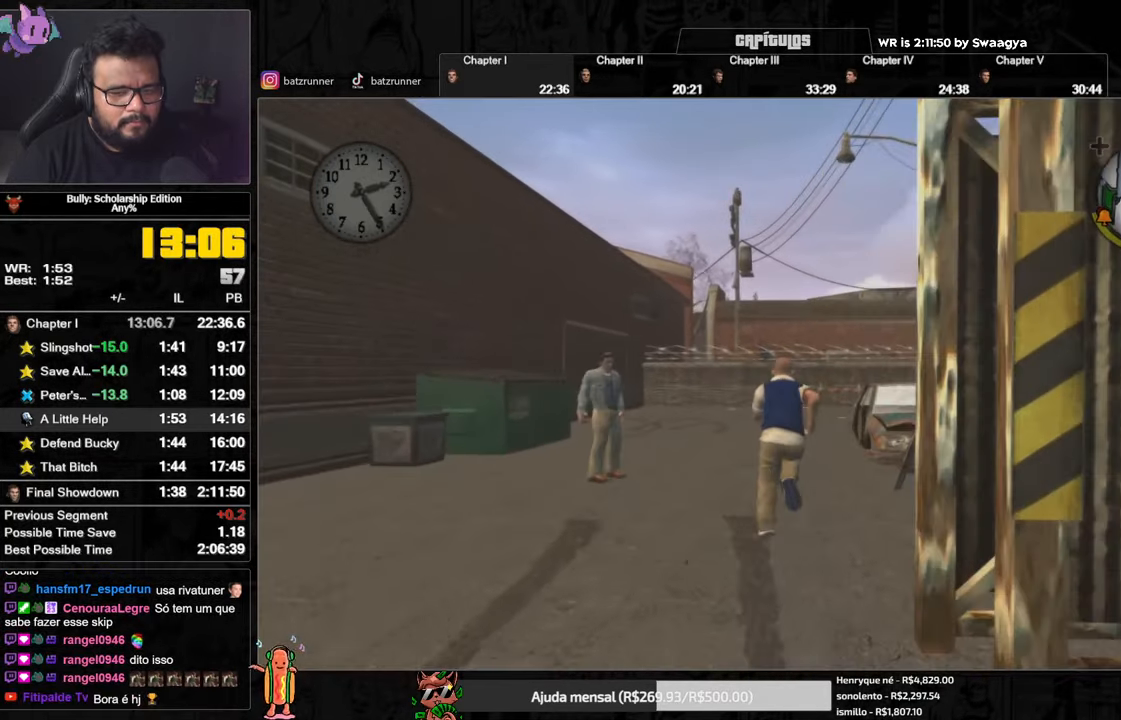
{"buttons": [], "left_stick": "up", "right_stick": "center", "events": [[151, "B", "down"], [251, "B", "up"], [368, "A", "down"], [434, "A", "up"]]}
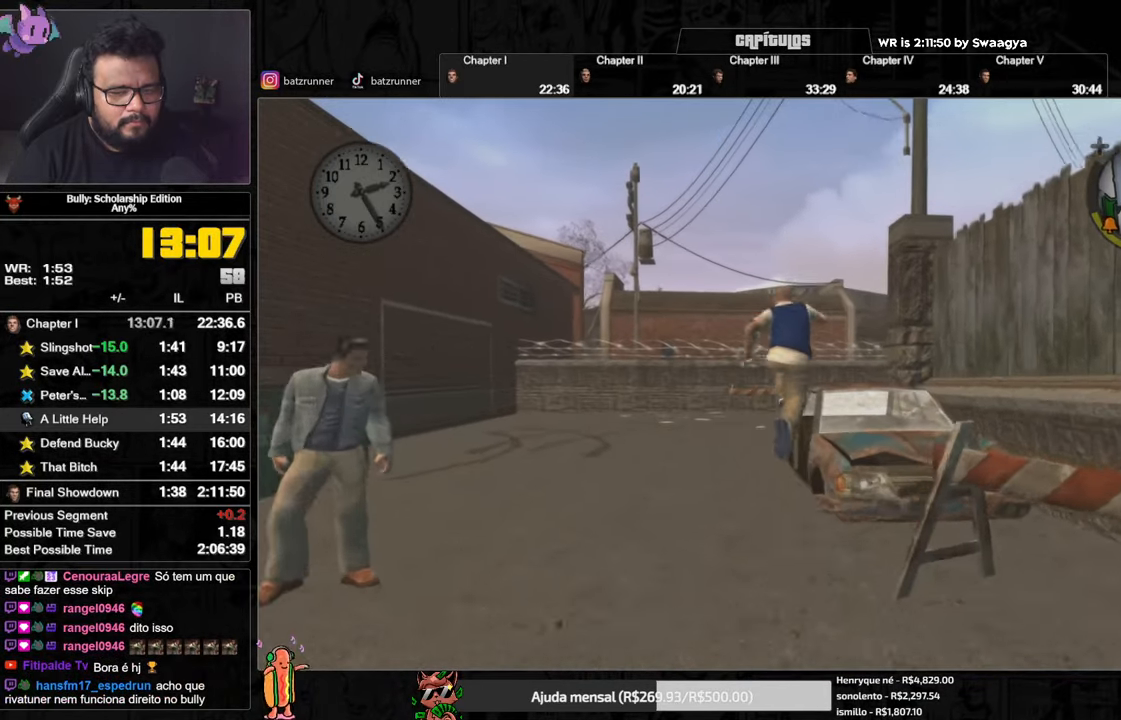
{"buttons": ["A"], "left_stick": "up", "right_stick": "center", "events": [[17, "A", "down"], [100, "A", "up"], [167, "A", "down"], [234, "A", "up"], [317, "A", "down"], [384, "A", "up"], [467, "A", "down"]]}
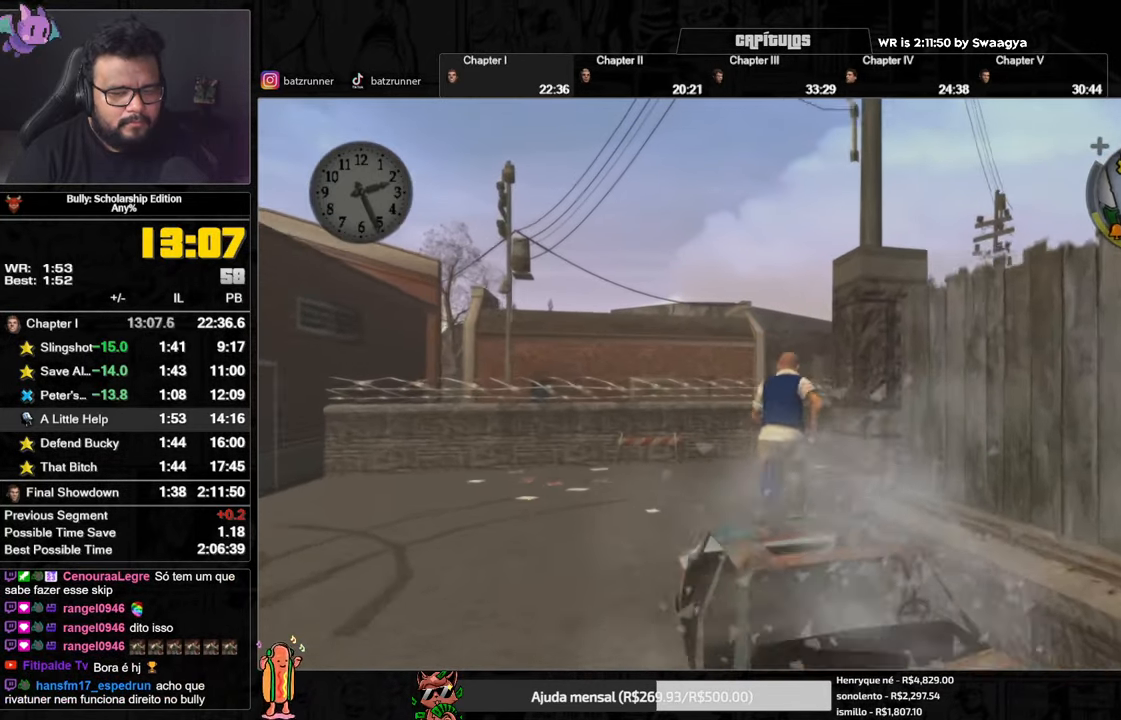
{"buttons": [], "left_stick": "up", "right_stick": "center", "events": [[51, "A", "up"], [117, "A", "down"], [217, "A", "up"], [284, "A", "down"], [368, "A", "up"], [418, "A", "down"], [501, "A", "up"]]}
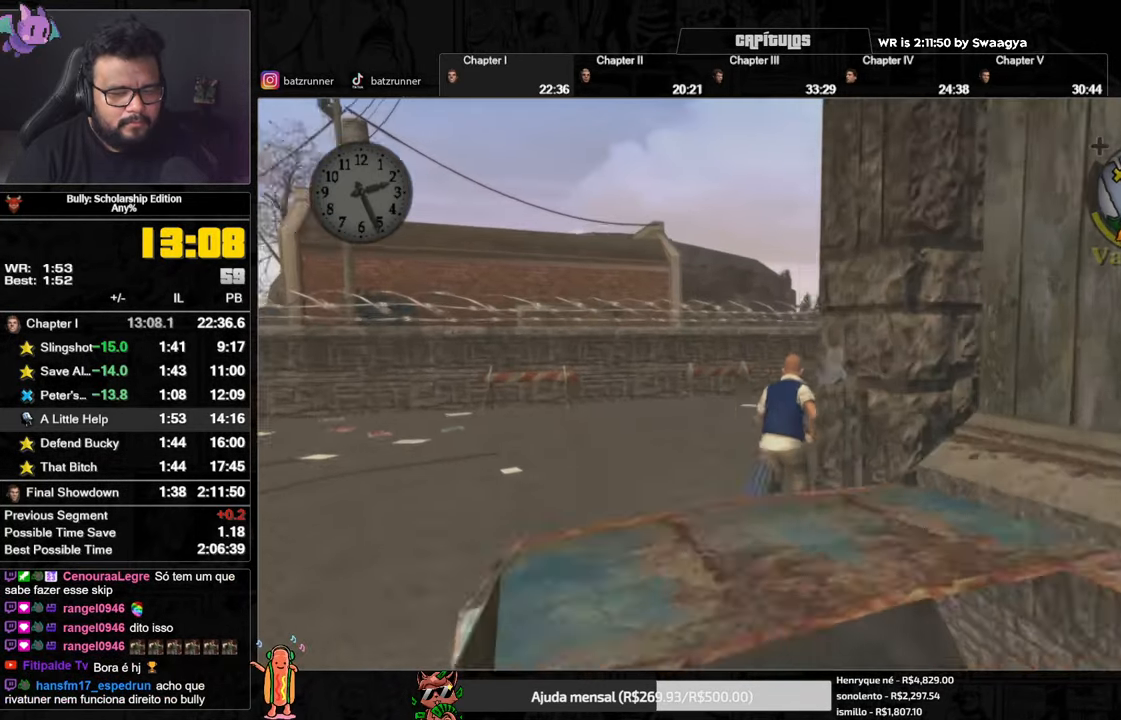
{"buttons": [], "left_stick": "up", "right_stick": "center", "events": [[83, "A", "down"], [167, "A", "up"], [250, "A", "down"], [317, "A", "up"], [400, "A", "down"], [484, "A", "up"]]}
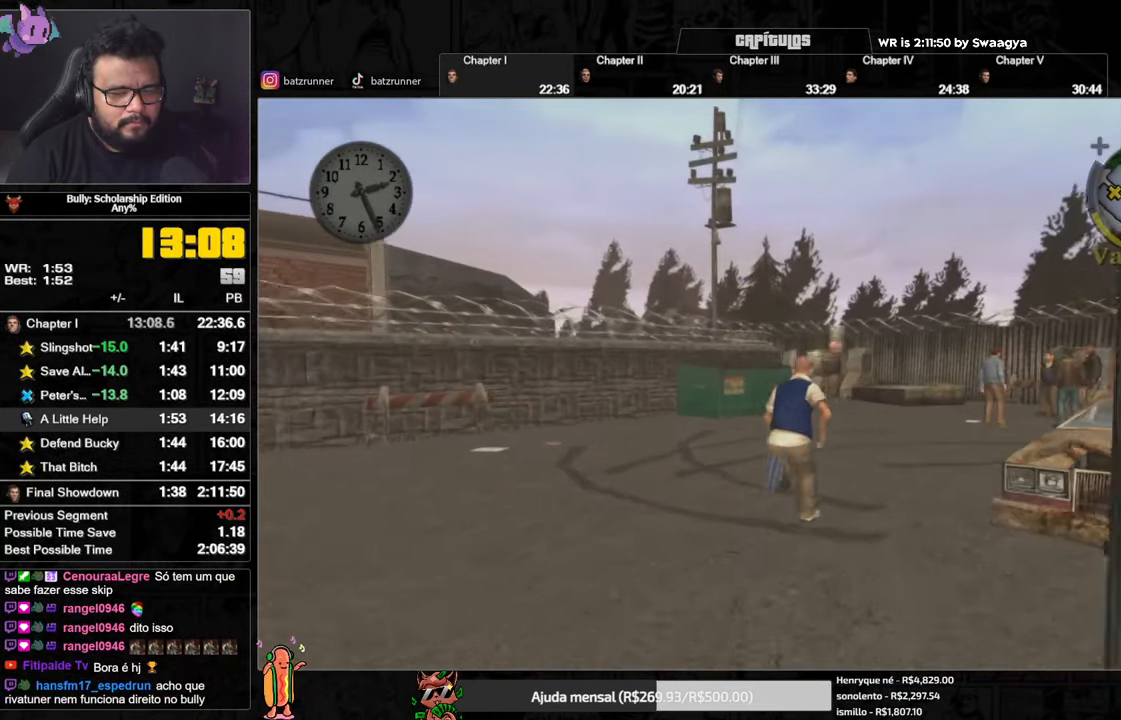
{"buttons": [], "left_stick": "up", "right_stick": "center", "events": [[67, "A", "down"], [151, "A", "up"], [217, "A", "down"], [301, "A", "up"], [384, "A", "down"], [451, "A", "up"]]}
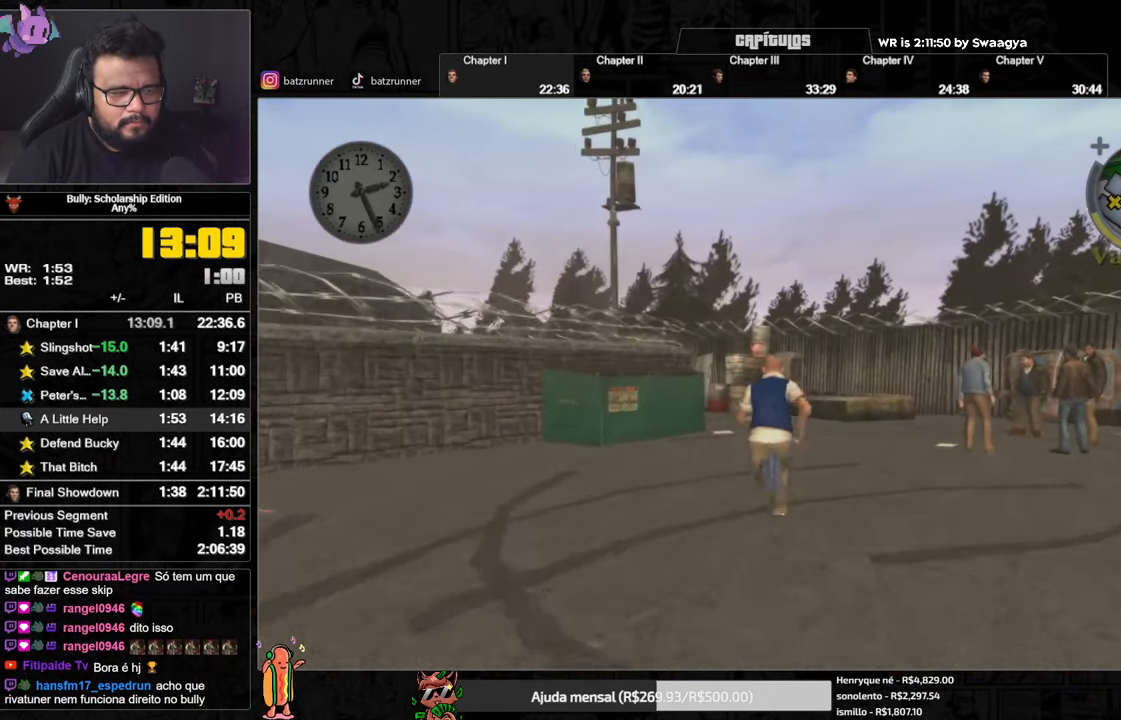
{"buttons": [], "left_stick": "up", "right_stick": "center", "events": [[33, "A", "down"], [117, "A", "up"], [217, "A", "down"], [284, "A", "up"], [367, "A", "down"], [450, "A", "up"]]}
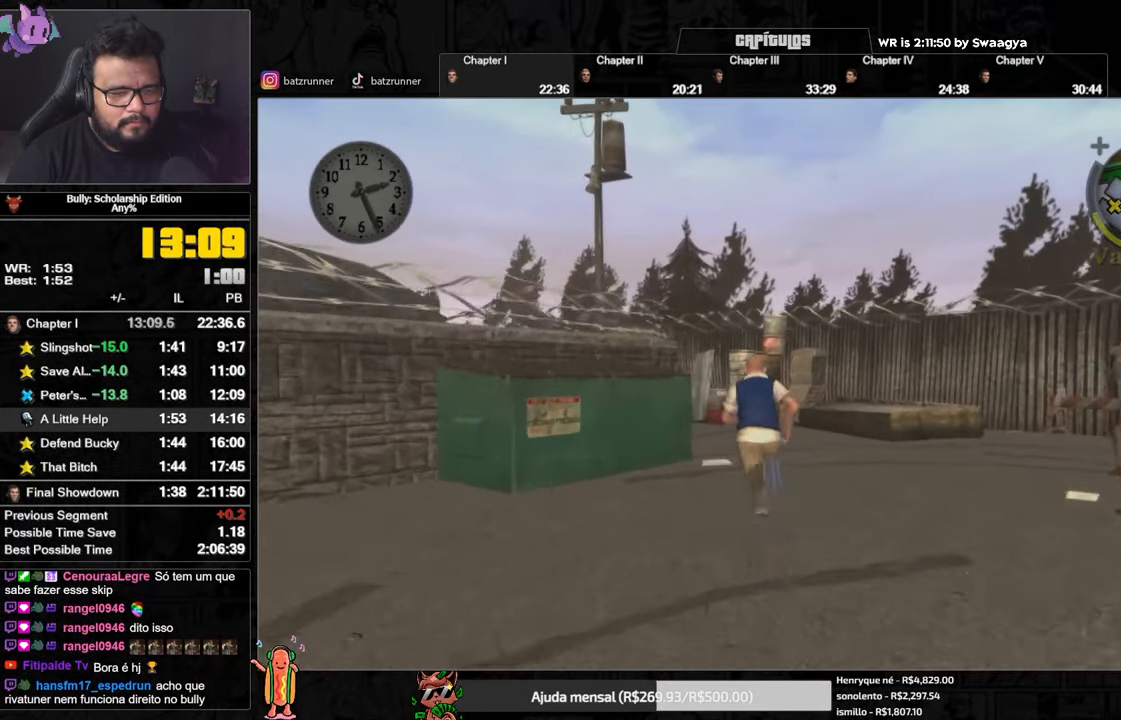
{"buttons": ["A"], "left_stick": "up", "right_stick": "center", "events": [[34, "A", "down"], [117, "A", "up"], [201, "A", "down"], [234, "A", "up"], [333, "A", "down"], [383, "A", "up"], [484, "A", "down"]]}
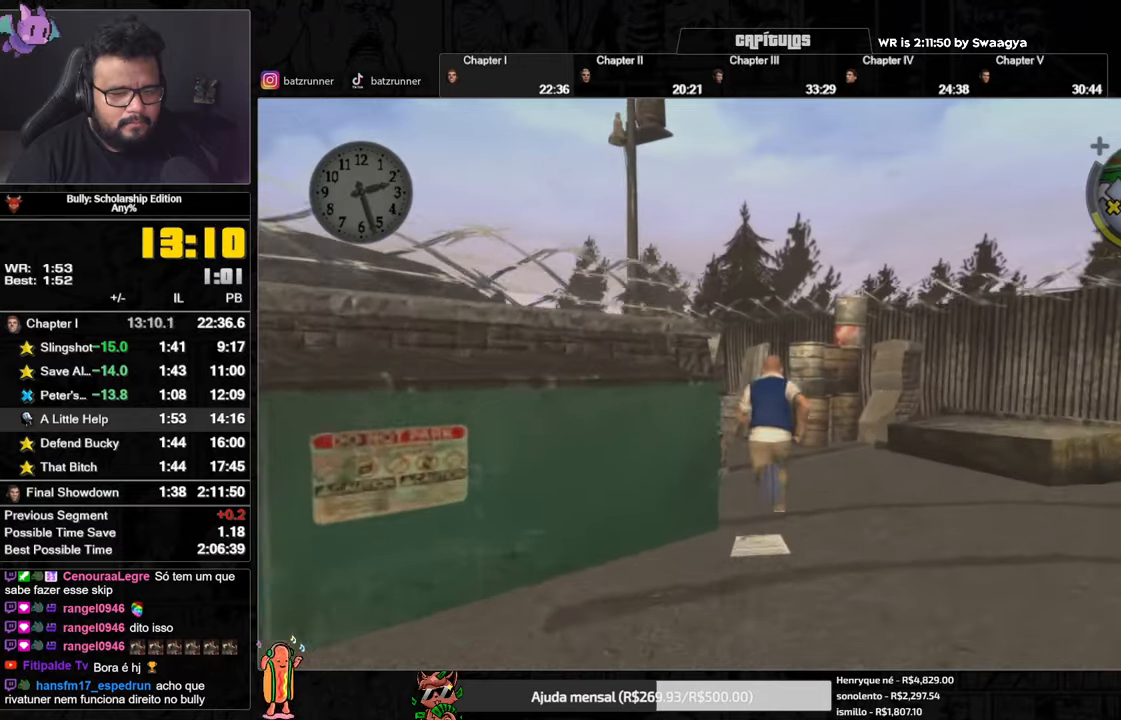
{"buttons": ["A"], "left_stick": "up-left", "right_stick": "center", "events": [[50, "A", "up"], [150, "A", "down"], [217, "A", "up"], [351, "A", "down"], [351, "left_stick", "up-left"], [401, "A", "up"], [501, "A", "down"]]}